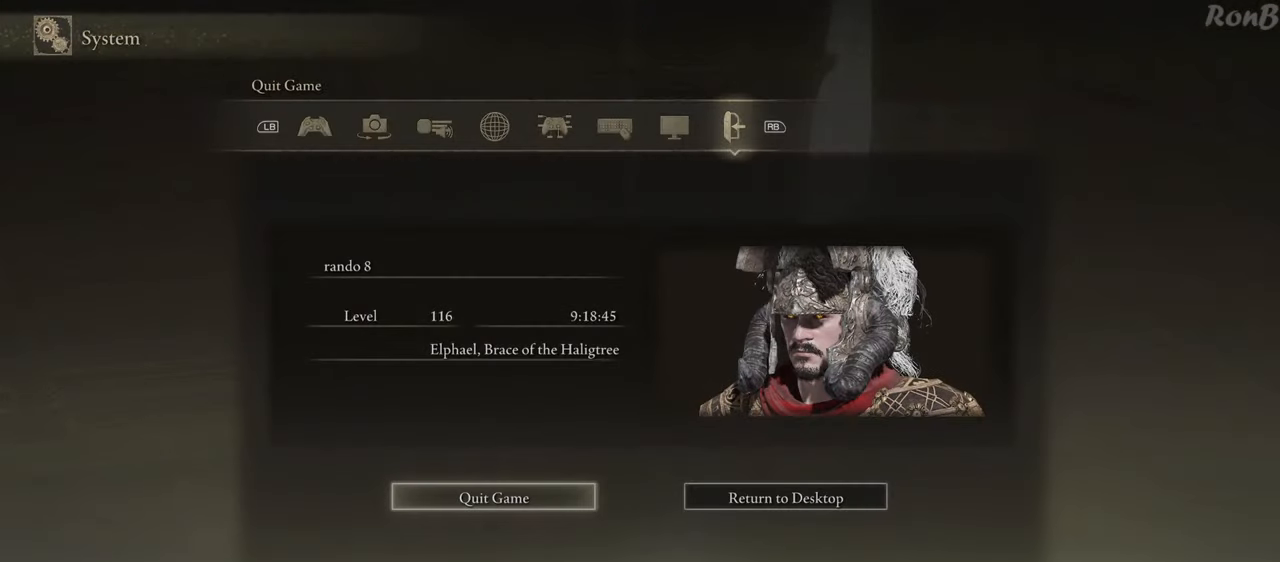
Gameplay with a controller (PlayStation layout); each line is a JSON object with the inputs held at the frame after it. "events" lists button and stick changes between this image and that frame as [ms after this image, input, new state], when the widget could be followed in between. Not read: R2.
{"buttons": [], "left_stick": "center", "right_stick": "center", "events": [[167, "CROSS", "down"], [250, "CROSS", "up"], [267, "DPAD_LEFT", "down"], [367, "CROSS", "down"], [367, "DPAD_LEFT", "up"], [433, "CROSS", "up"]]}
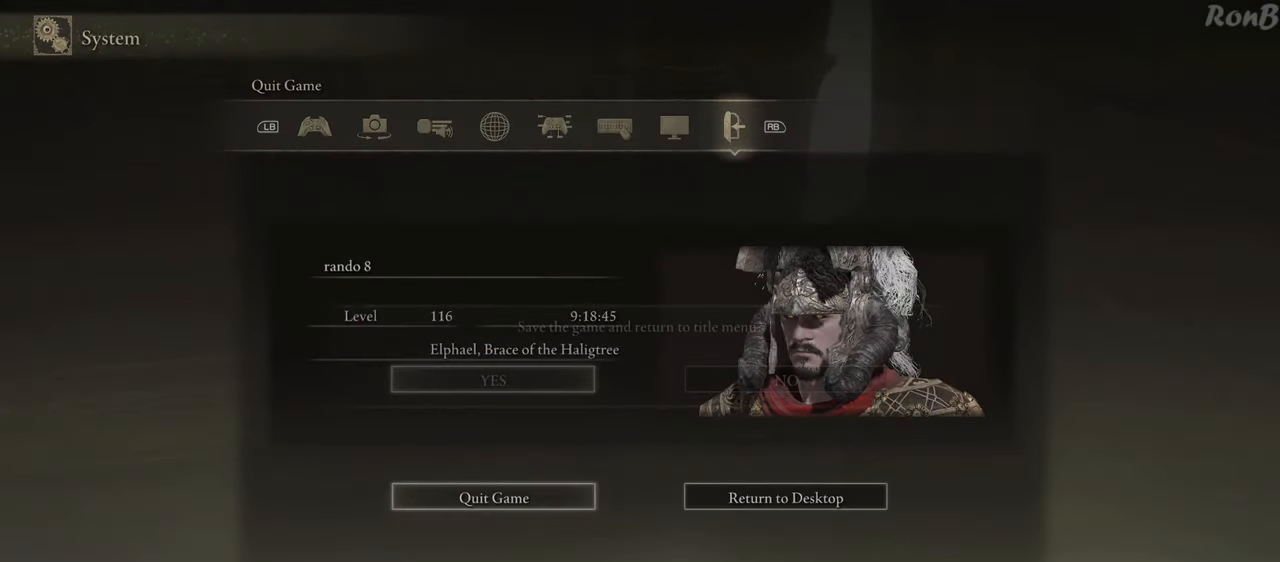
{"buttons": [], "left_stick": "center", "right_stick": "center", "events": [[267, "right_stick", "up-right"], [367, "right_stick", "center"]]}
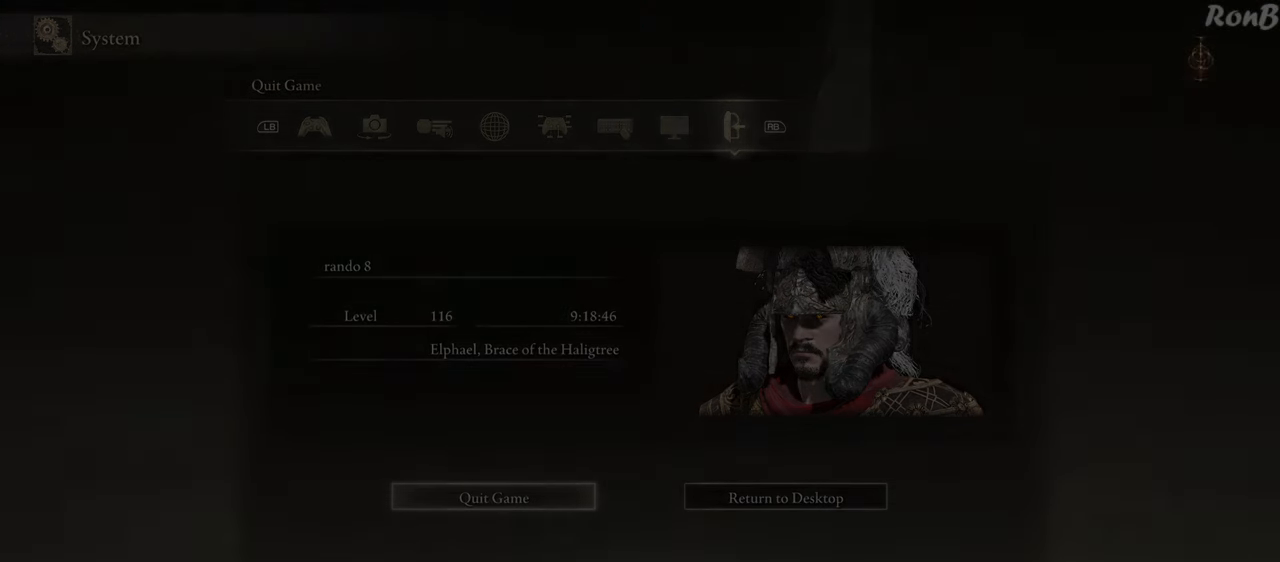
{"buttons": [], "left_stick": "center", "right_stick": "center", "events": []}
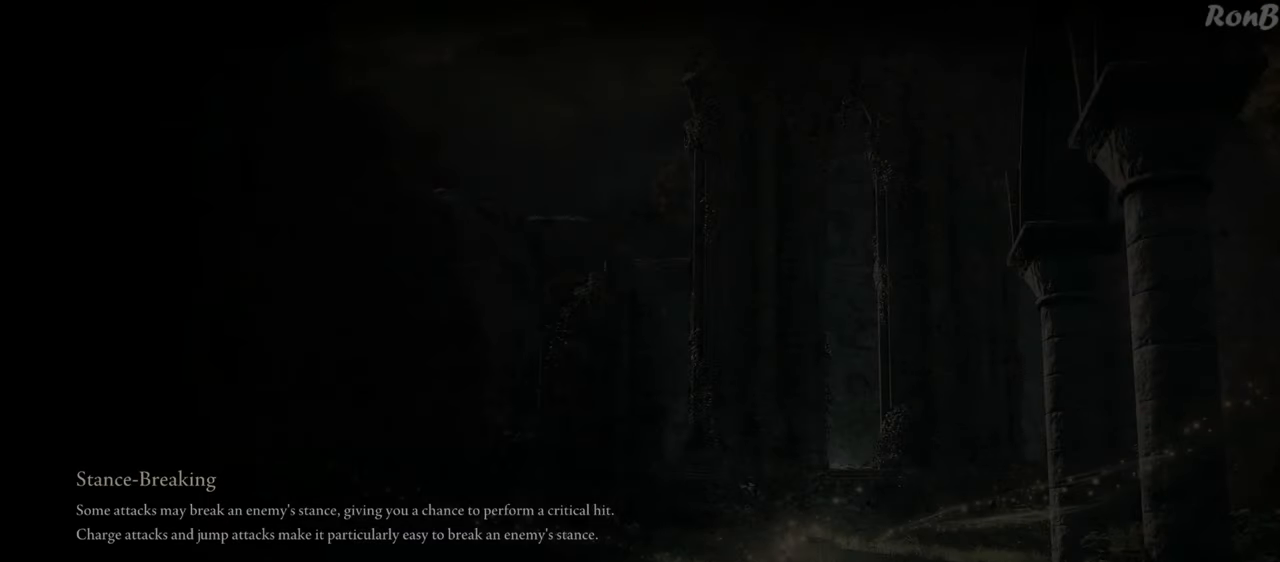
{"buttons": [], "left_stick": "center", "right_stick": "center", "events": [[300, "CROSS", "down"], [383, "CROSS", "up"]]}
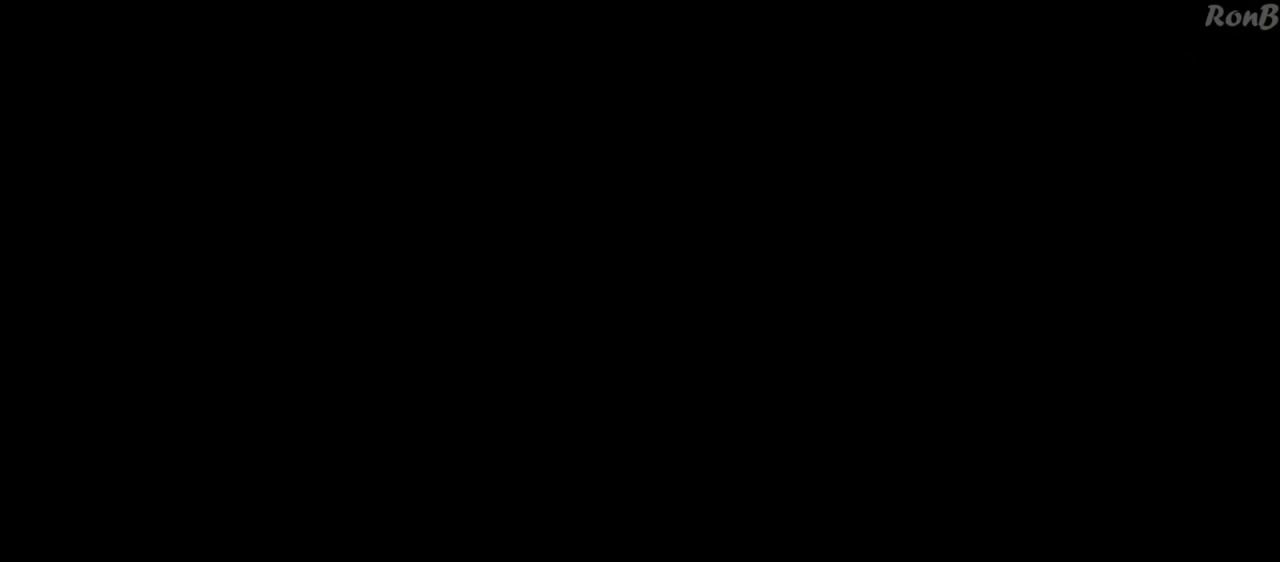
{"buttons": [], "left_stick": "center", "right_stick": "center", "events": []}
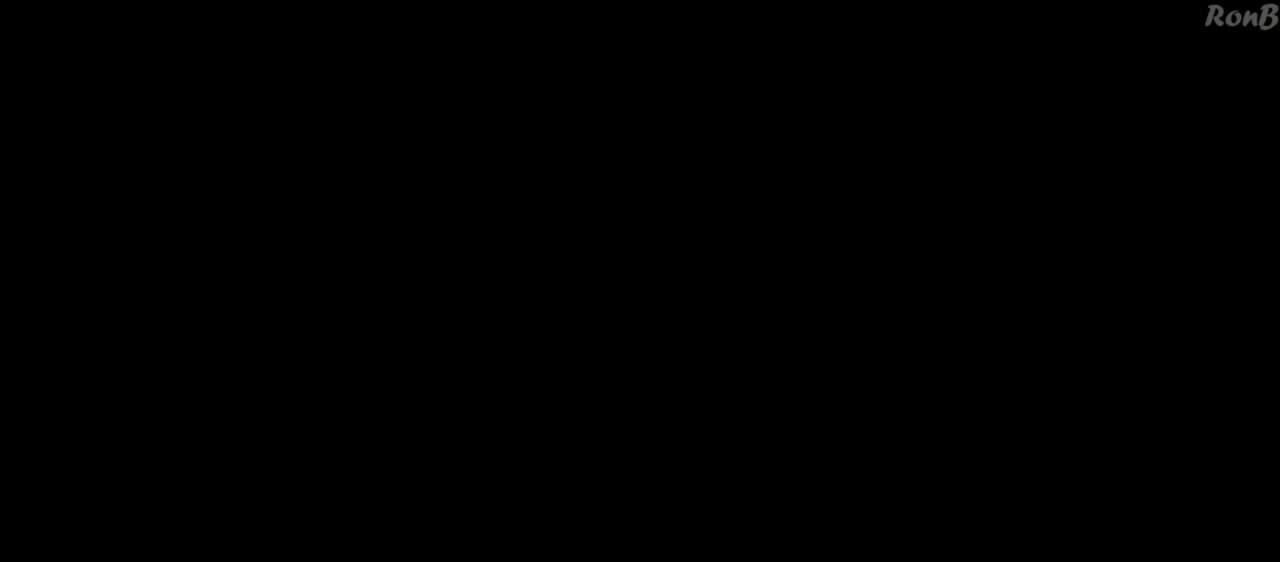
{"buttons": [], "left_stick": "center", "right_stick": "center", "events": [[33, "CROSS", "down"], [150, "CROSS", "up"], [250, "CROSS", "down"], [317, "CROSS", "up"]]}
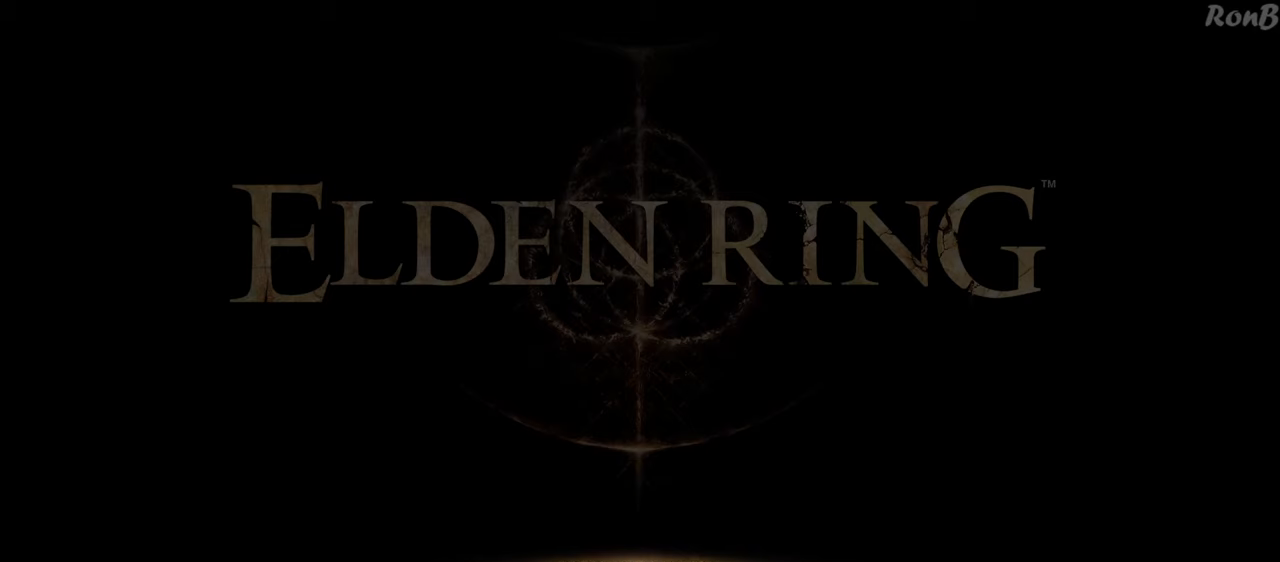
{"buttons": [], "left_stick": "center", "right_stick": "center", "events": [[150, "CROSS", "down"], [250, "CROSS", "up"]]}
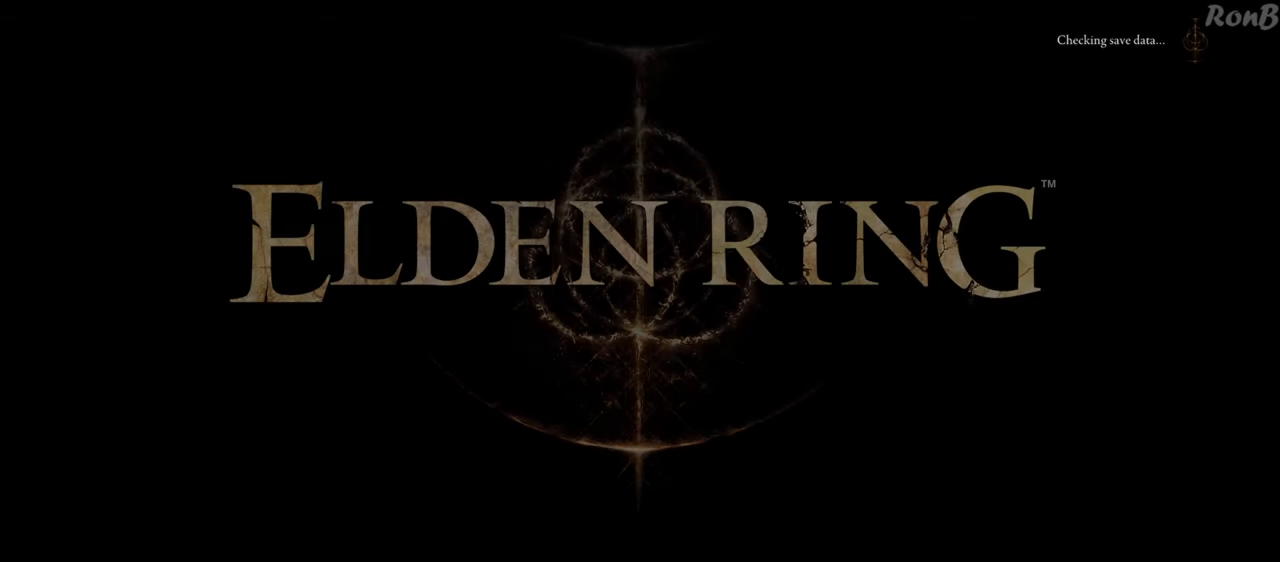
{"buttons": [], "left_stick": "center", "right_stick": "center", "events": [[83, "CROSS", "down"], [217, "CROSS", "up"], [333, "CROSS", "down"], [383, "CROSS", "up"]]}
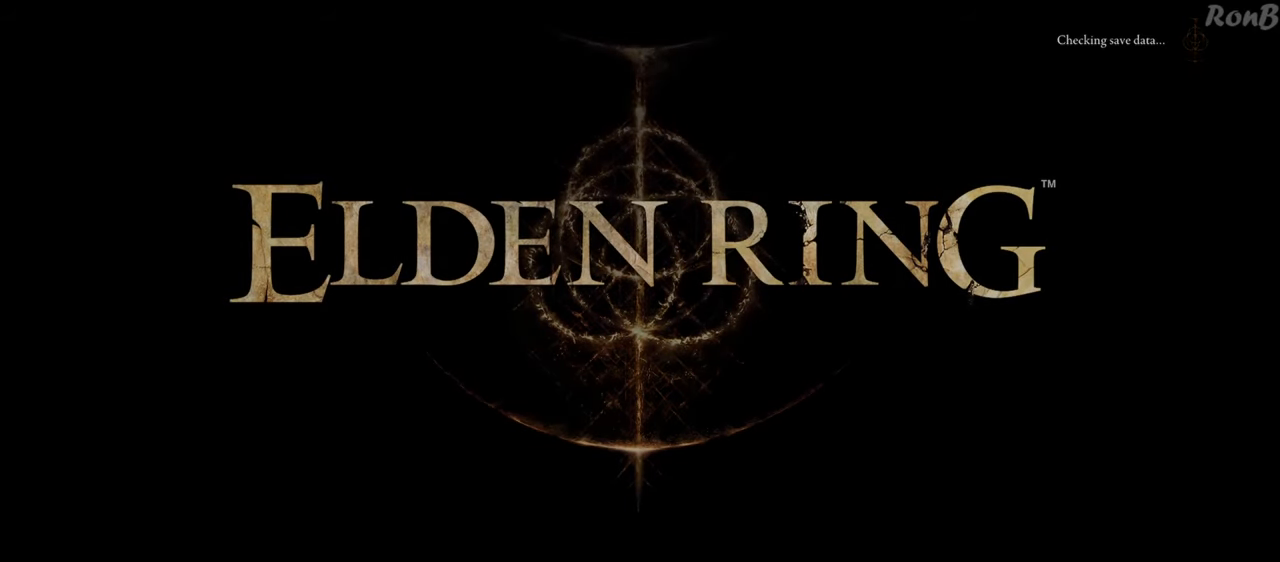
{"buttons": [], "left_stick": "center", "right_stick": "center", "events": []}
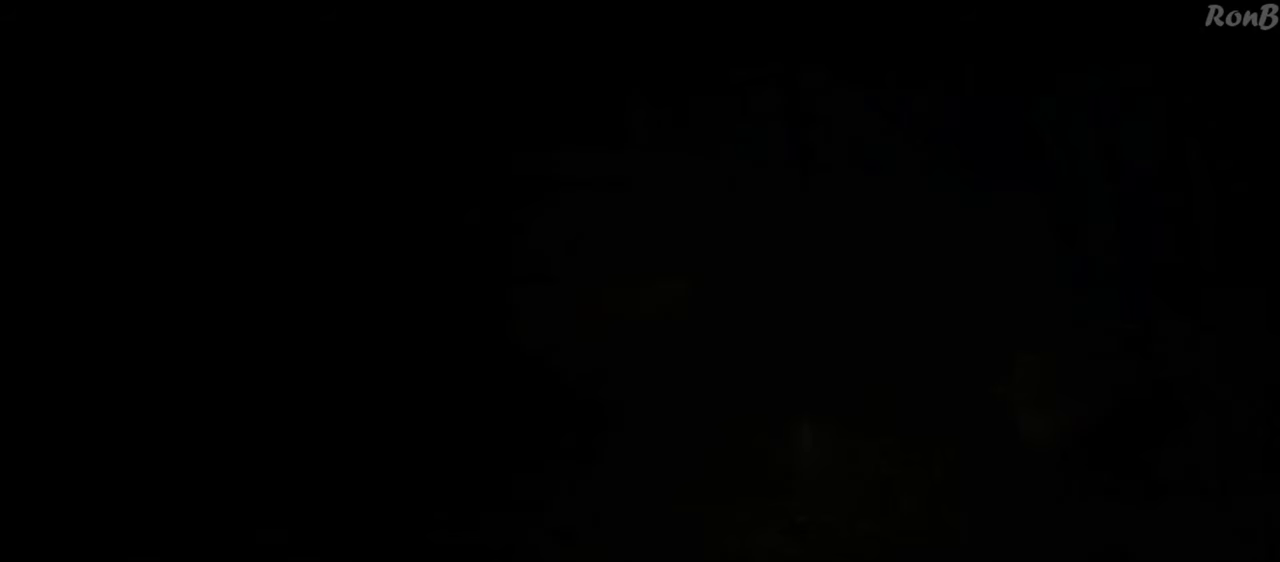
{"buttons": [], "left_stick": "center", "right_stick": "center", "events": []}
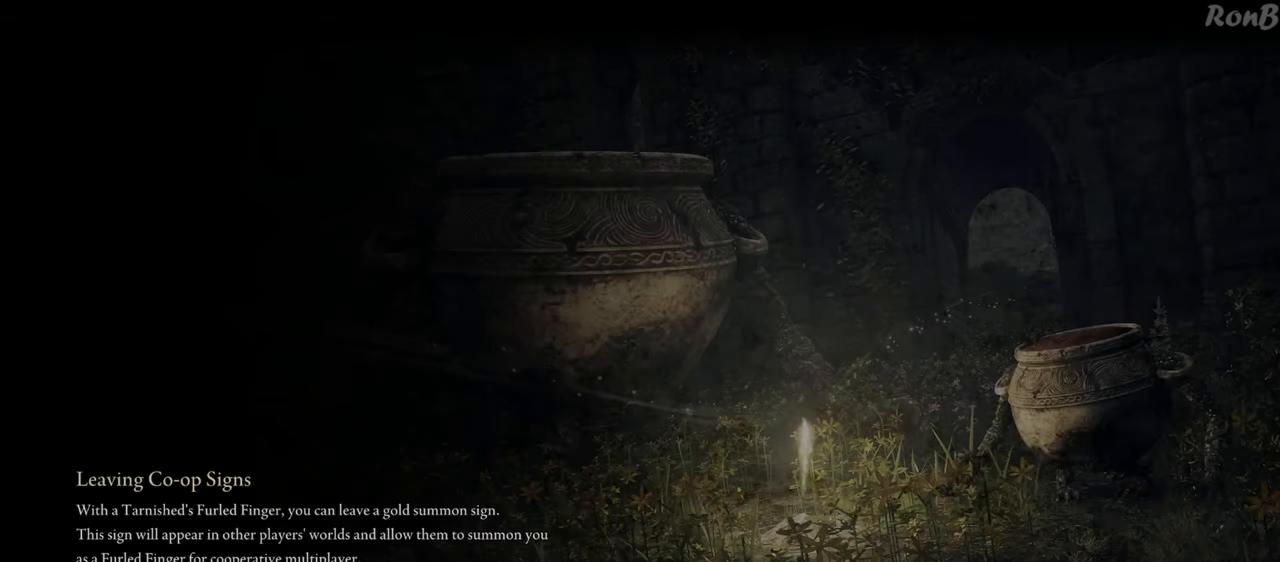
{"buttons": [], "left_stick": "center", "right_stick": "center", "events": []}
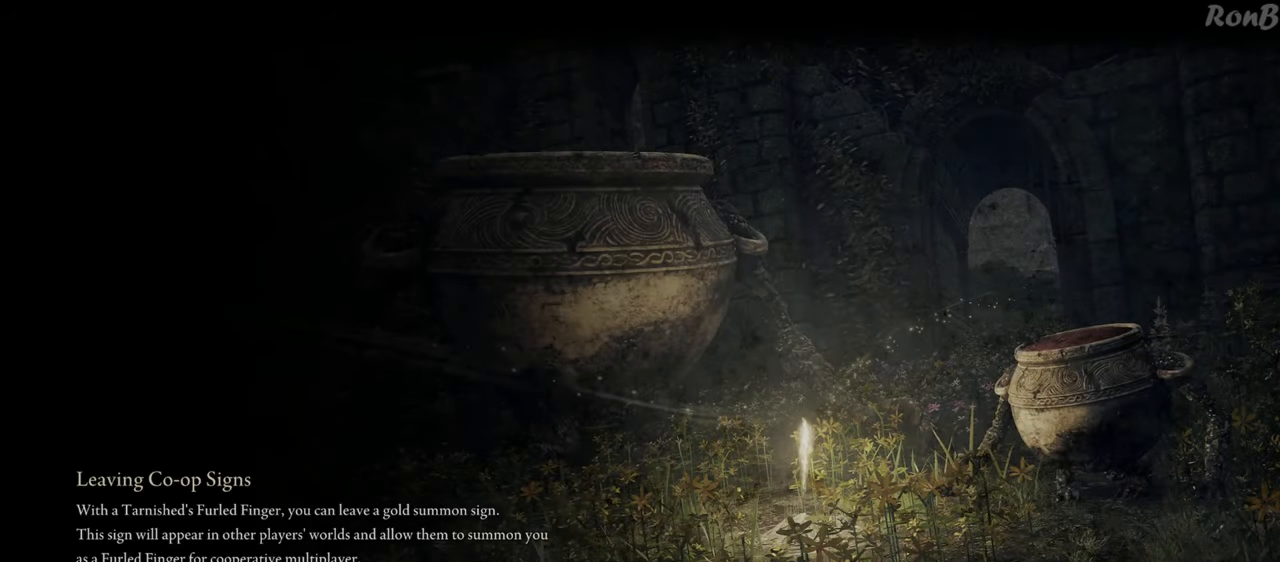
{"buttons": [], "left_stick": "center", "right_stick": "center", "events": []}
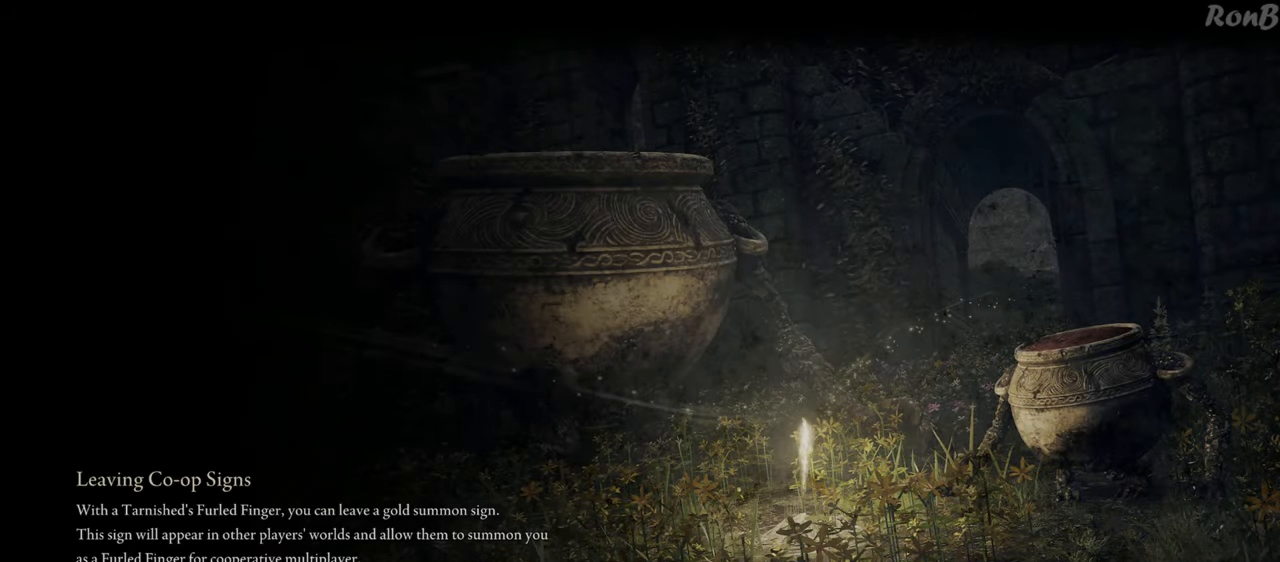
{"buttons": [], "left_stick": "center", "right_stick": "center", "events": []}
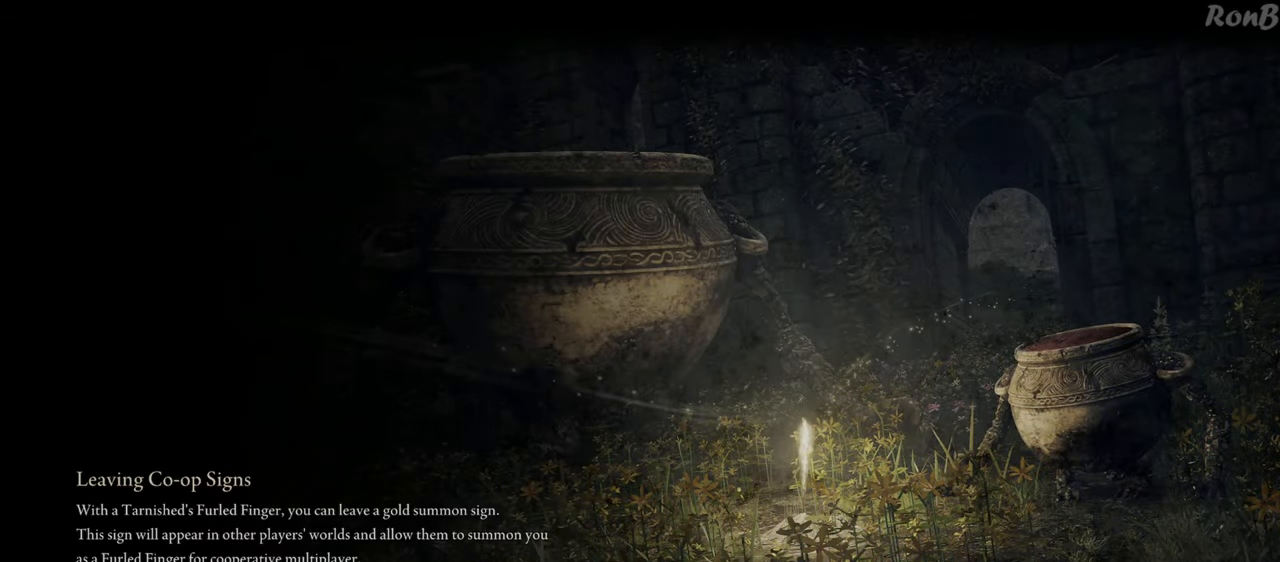
{"buttons": [], "left_stick": "center", "right_stick": "center", "events": []}
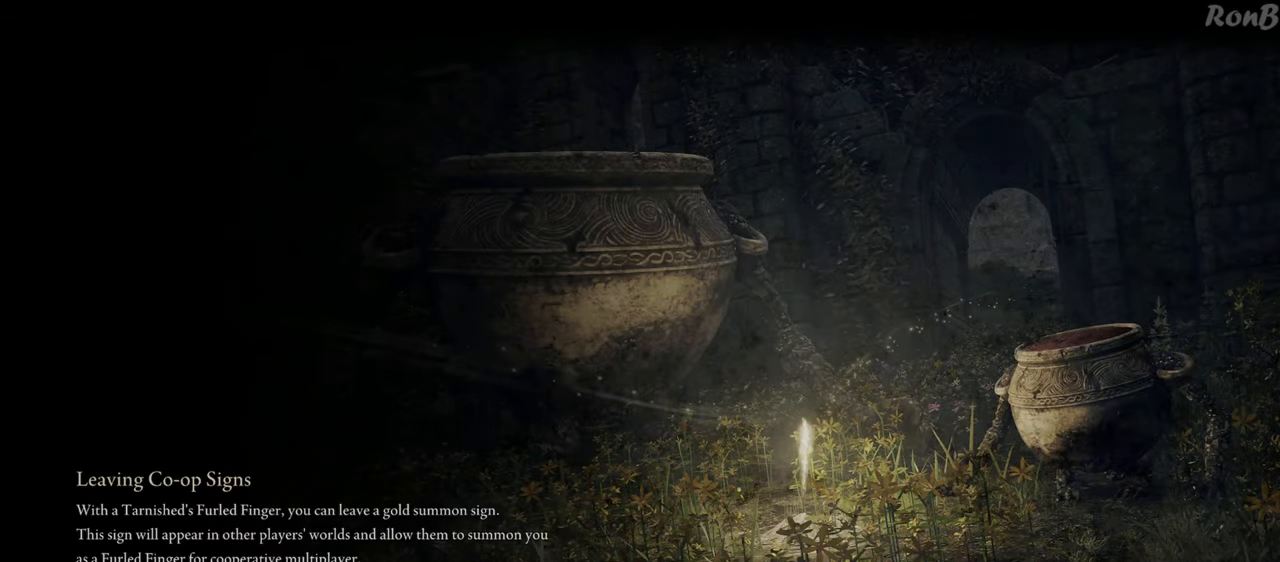
{"buttons": [], "left_stick": "center", "right_stick": "center", "events": []}
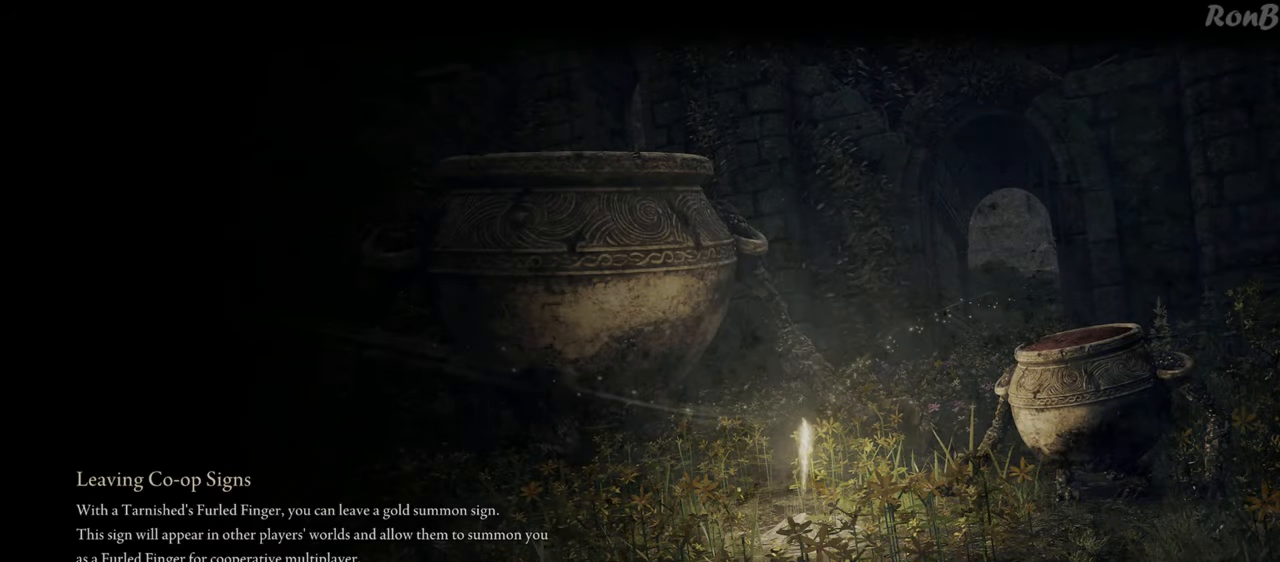
{"buttons": [], "left_stick": "center", "right_stick": "center", "events": []}
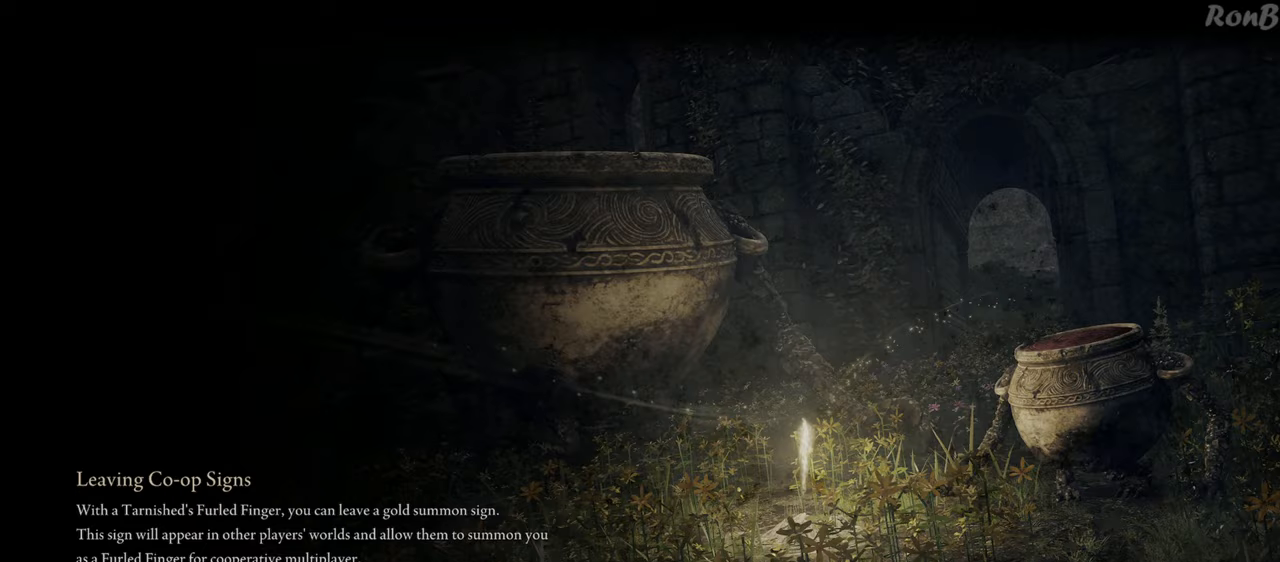
{"buttons": [], "left_stick": "center", "right_stick": "center", "events": []}
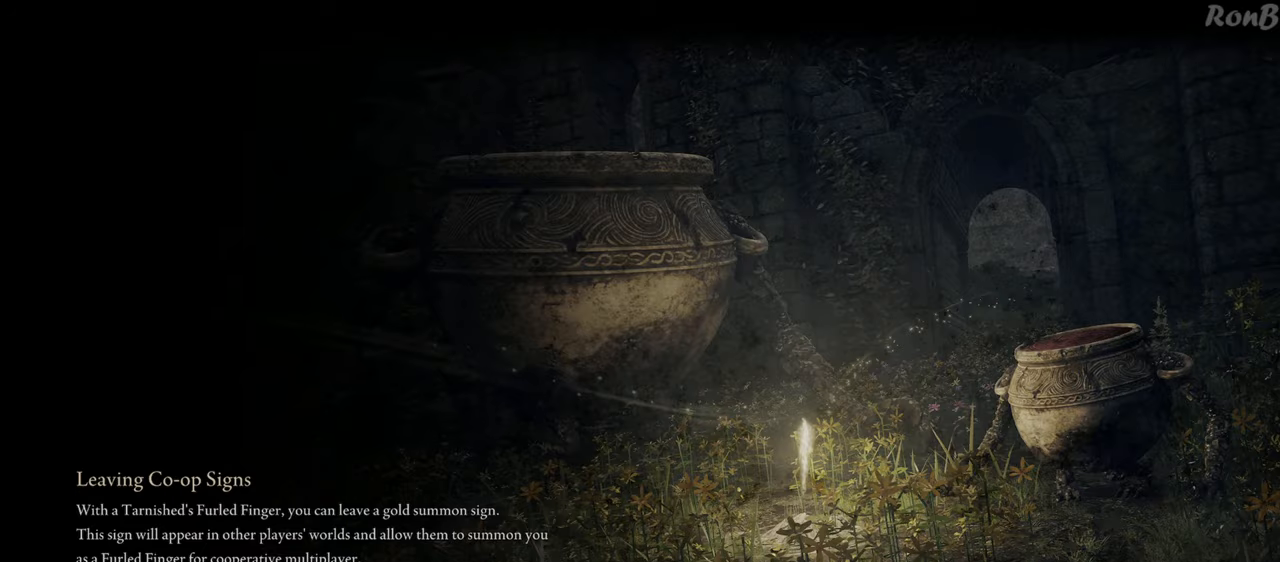
{"buttons": [], "left_stick": "center", "right_stick": "center", "events": []}
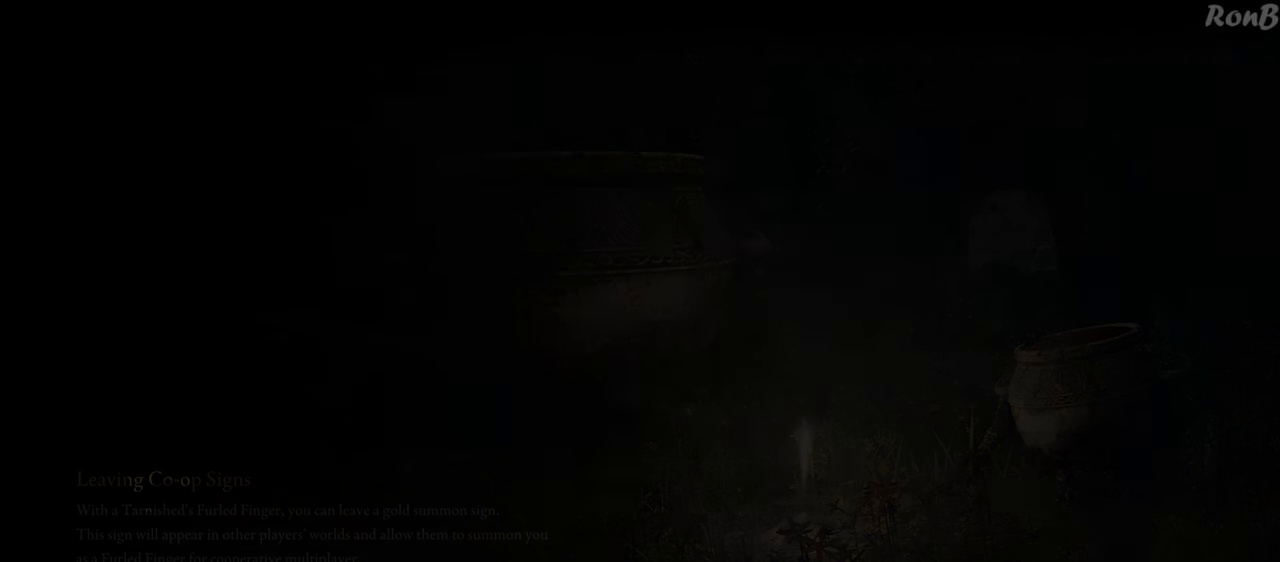
{"buttons": [], "left_stick": "center", "right_stick": "down", "events": [[233, "right_stick", "down"]]}
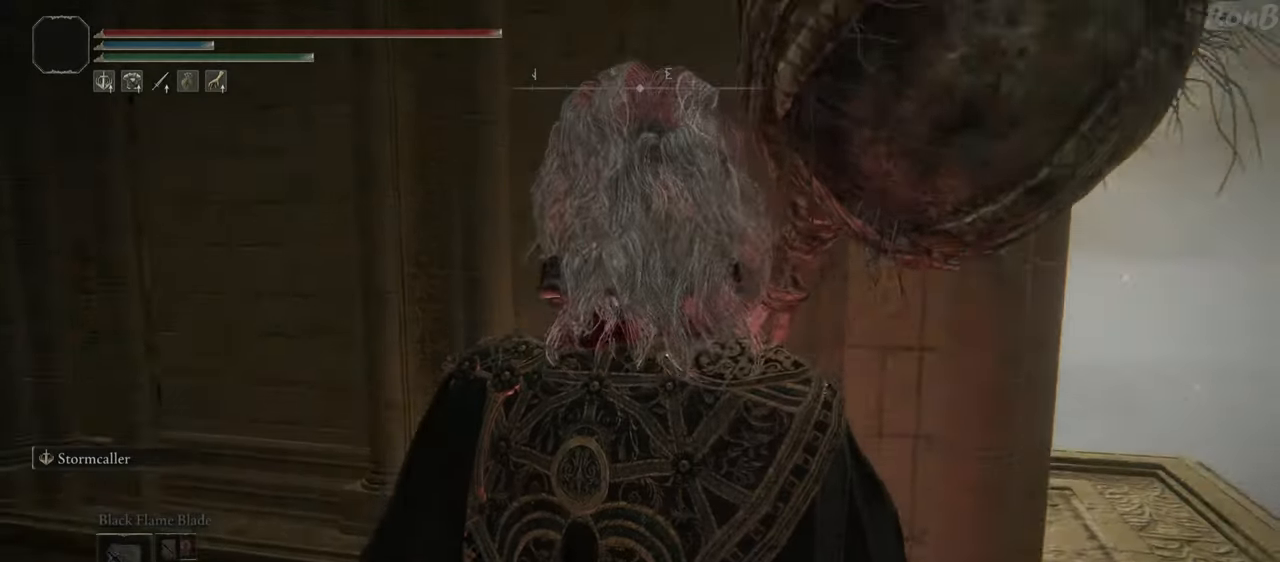
{"buttons": ["CROSS"], "left_stick": "up-right", "right_stick": "center", "events": [[100, "left_stick", "right"], [267, "left_stick", "up-right"], [333, "right_stick", "center"], [450, "CROSS", "down"]]}
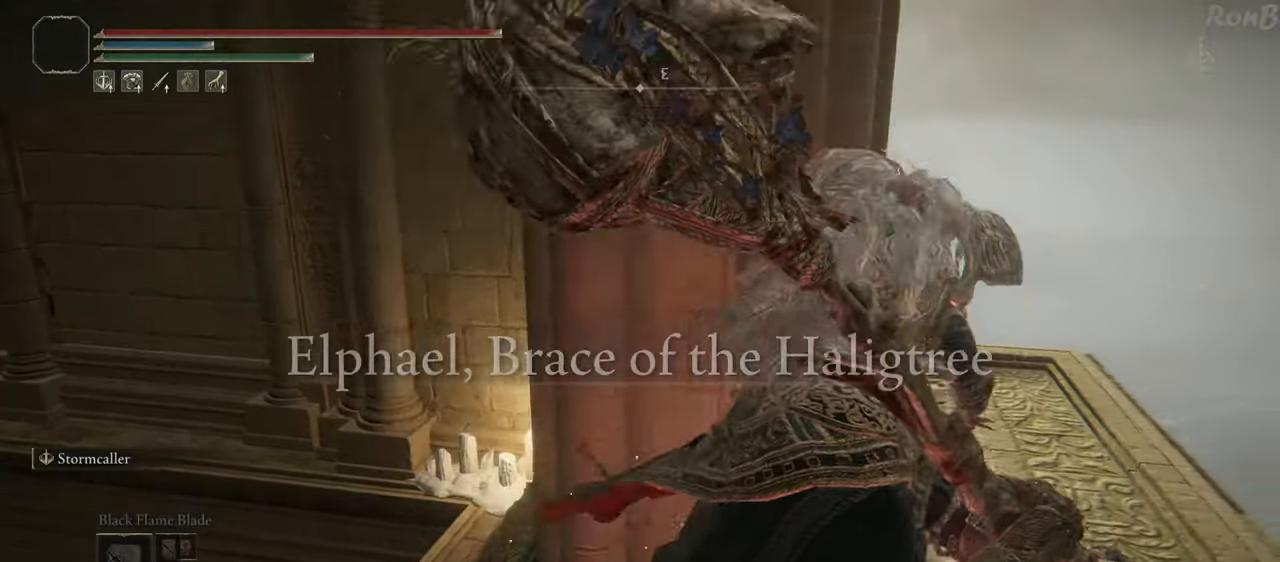
{"buttons": [], "left_stick": "up", "right_stick": "down-left", "events": [[50, "CROSS", "up"], [100, "left_stick", "up"], [200, "right_stick", "down-left"]]}
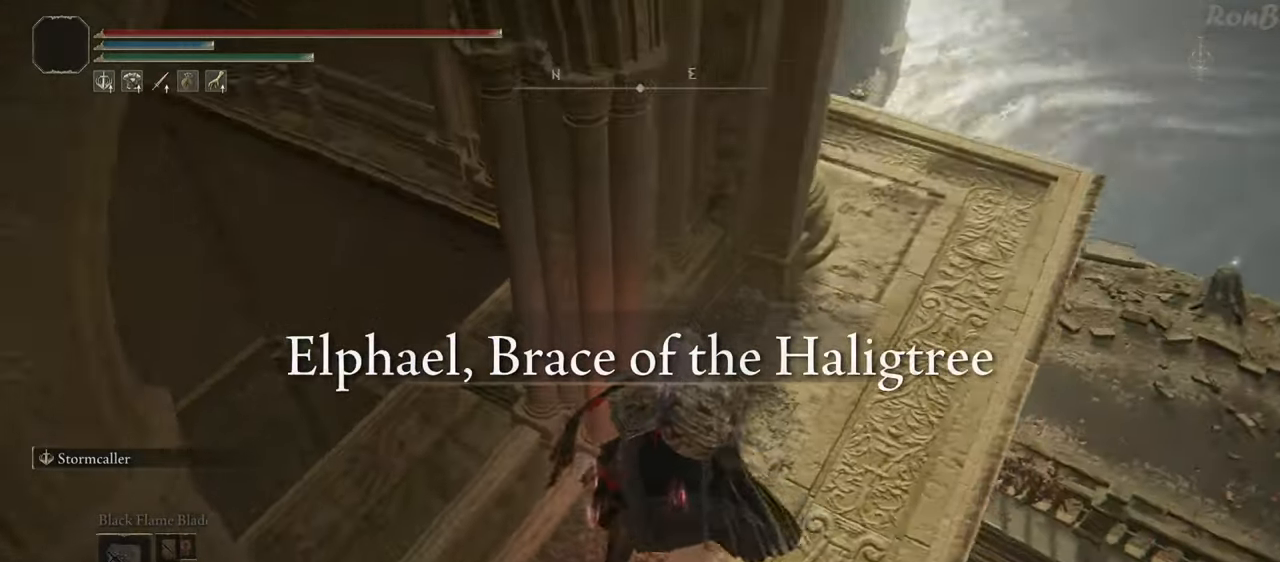
{"buttons": [], "left_stick": "up-right", "right_stick": "left", "events": [[233, "left_stick", "up-right"], [267, "right_stick", "center"], [500, "right_stick", "left"]]}
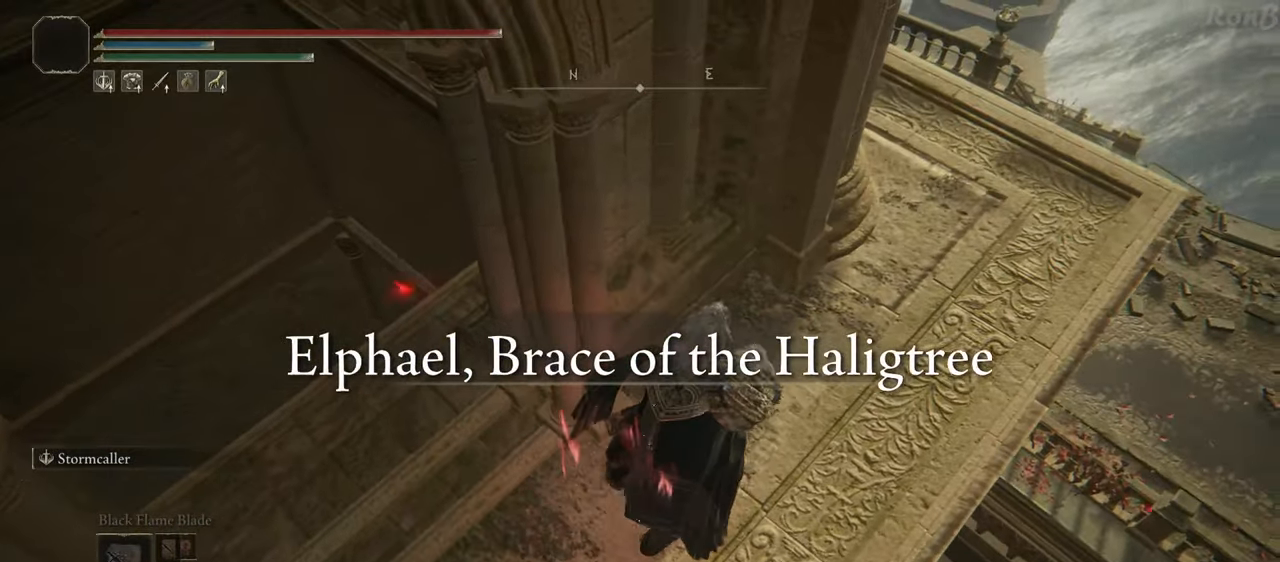
{"buttons": [], "left_stick": "up-right", "right_stick": "left", "events": []}
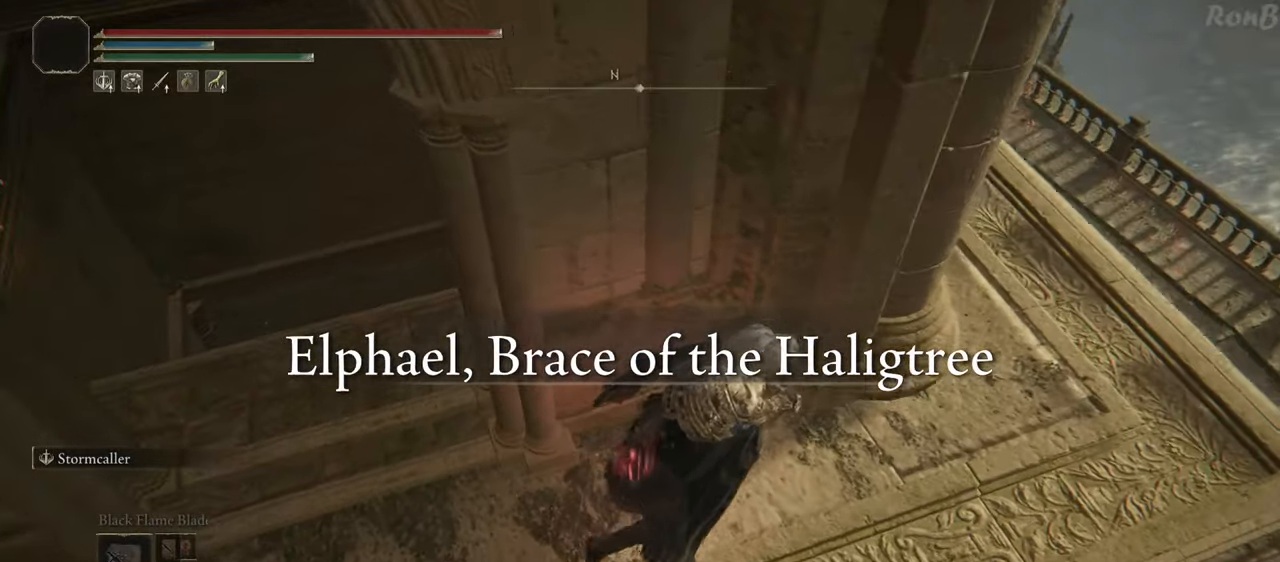
{"buttons": [], "left_stick": "up-right", "right_stick": "left", "events": []}
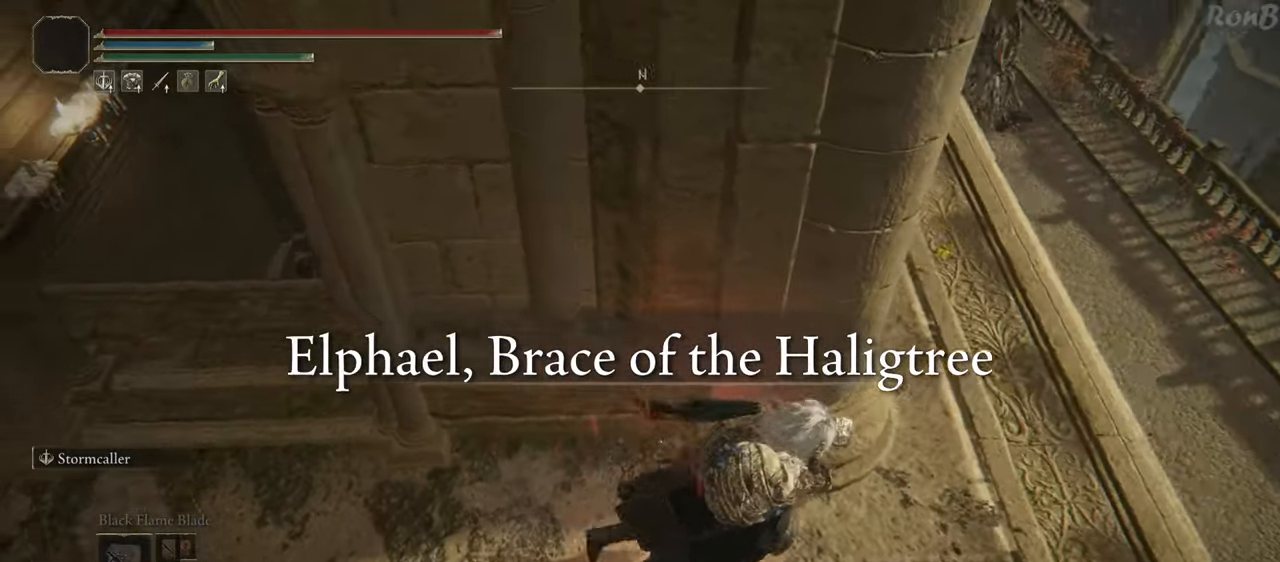
{"buttons": [], "left_stick": "center", "right_stick": "center", "events": [[133, "right_stick", "up-left"], [383, "right_stick", "center"], [500, "left_stick", "center"]]}
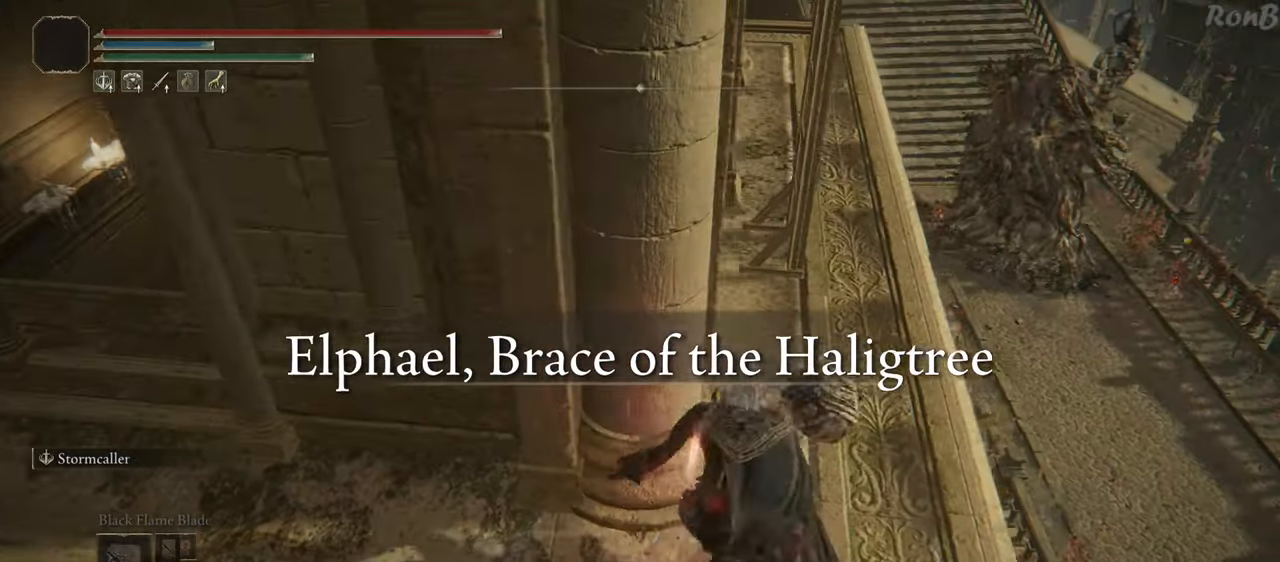
{"buttons": [], "left_stick": "down-left", "right_stick": "center", "events": [[400, "CROSS", "down"], [467, "left_stick", "down-left"], [483, "CROSS", "up"]]}
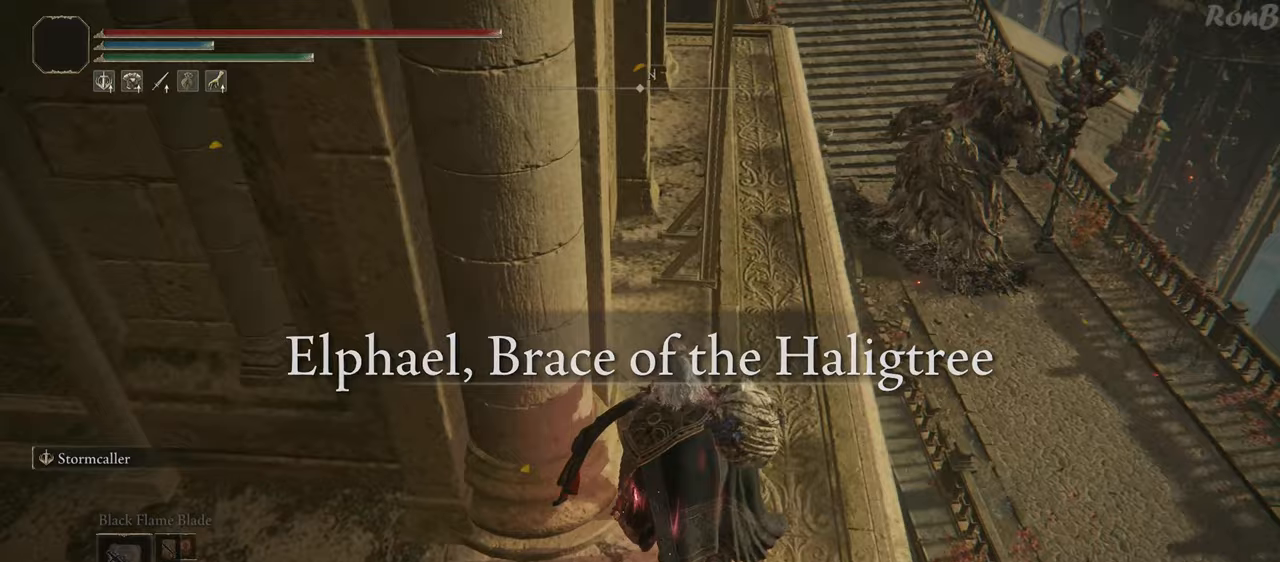
{"buttons": [], "left_stick": "left", "right_stick": "up-right", "events": [[317, "right_stick", "up-right"], [400, "left_stick", "left"]]}
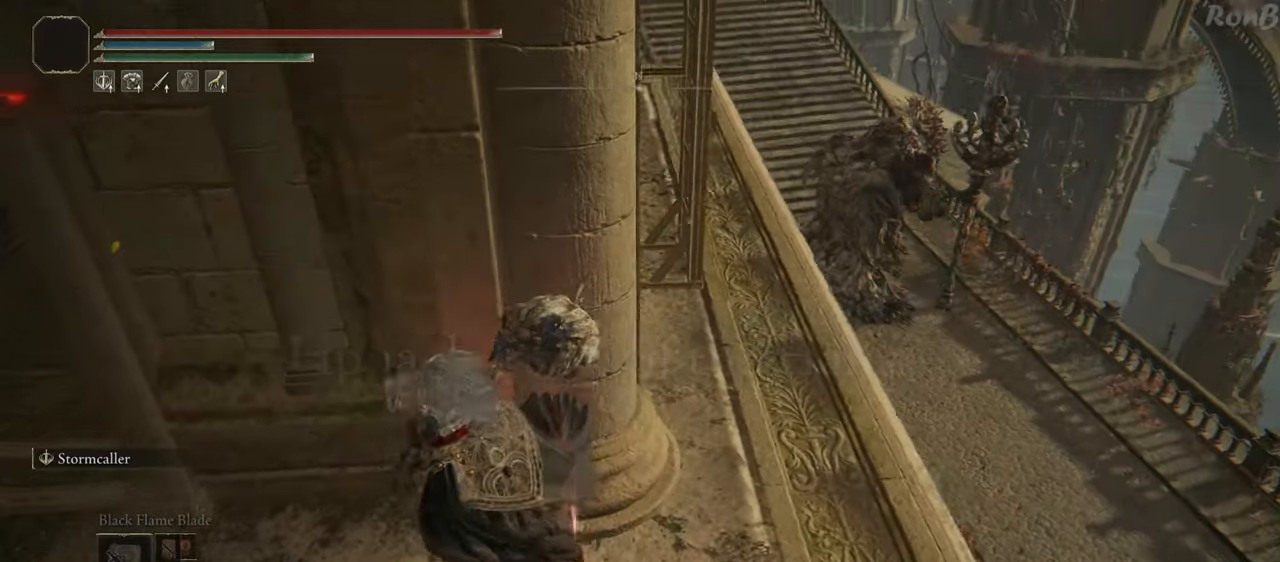
{"buttons": [], "left_stick": "center", "right_stick": "center", "events": [[400, "left_stick", "center"], [433, "right_stick", "center"]]}
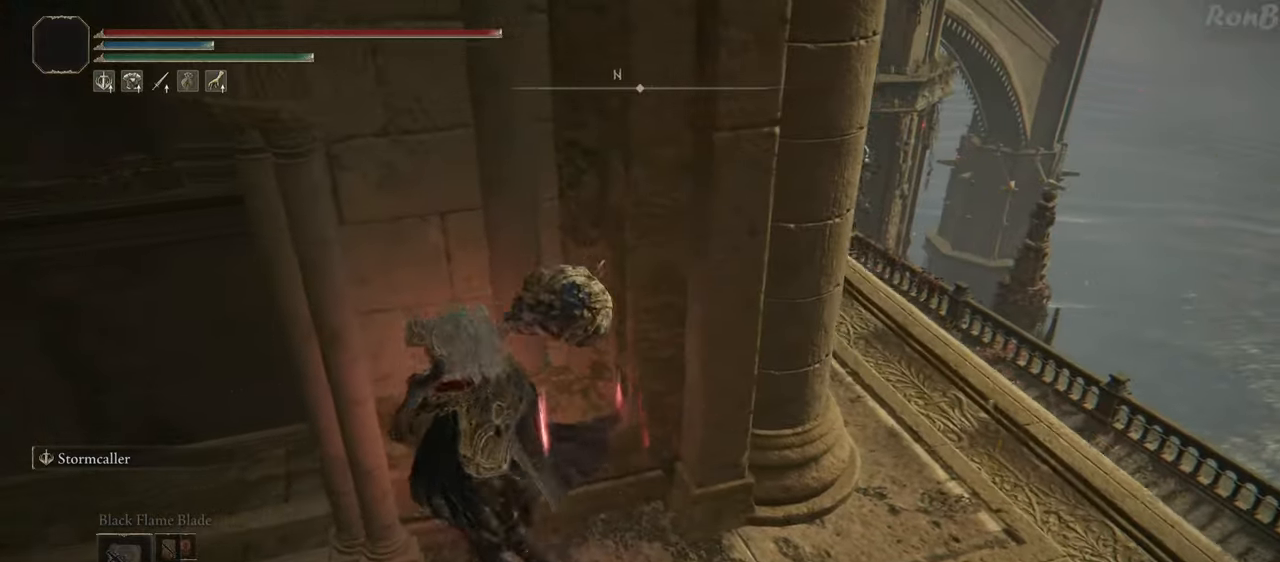
{"buttons": [], "left_stick": "right", "right_stick": "left", "events": [[350, "right_stick", "left"], [433, "left_stick", "right"]]}